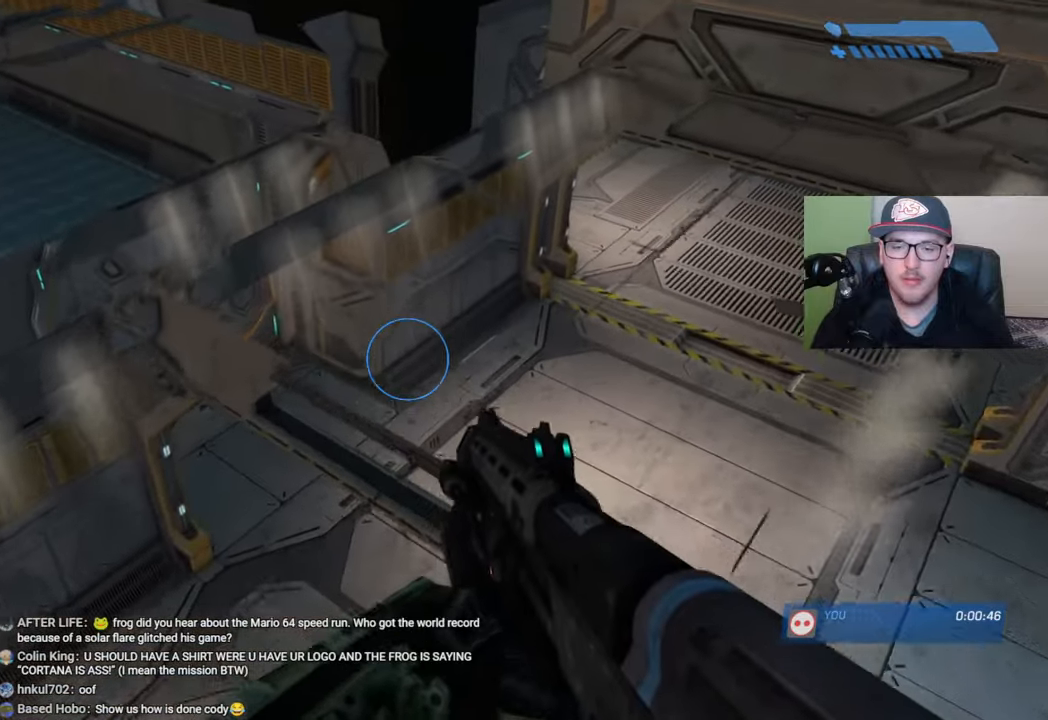
Gameplay with a controller (Xbox layout); each line is a JSON object with the inputs held at the frame after it. "events" lists button and stick changes between this image and that frame as [ms after this image, input, new state], when the widget could be followed in between.
{"buttons": [], "left_stick": "center", "right_stick": "left", "events": [[200, "left_stick", "center"], [450, "right_stick", "left"]]}
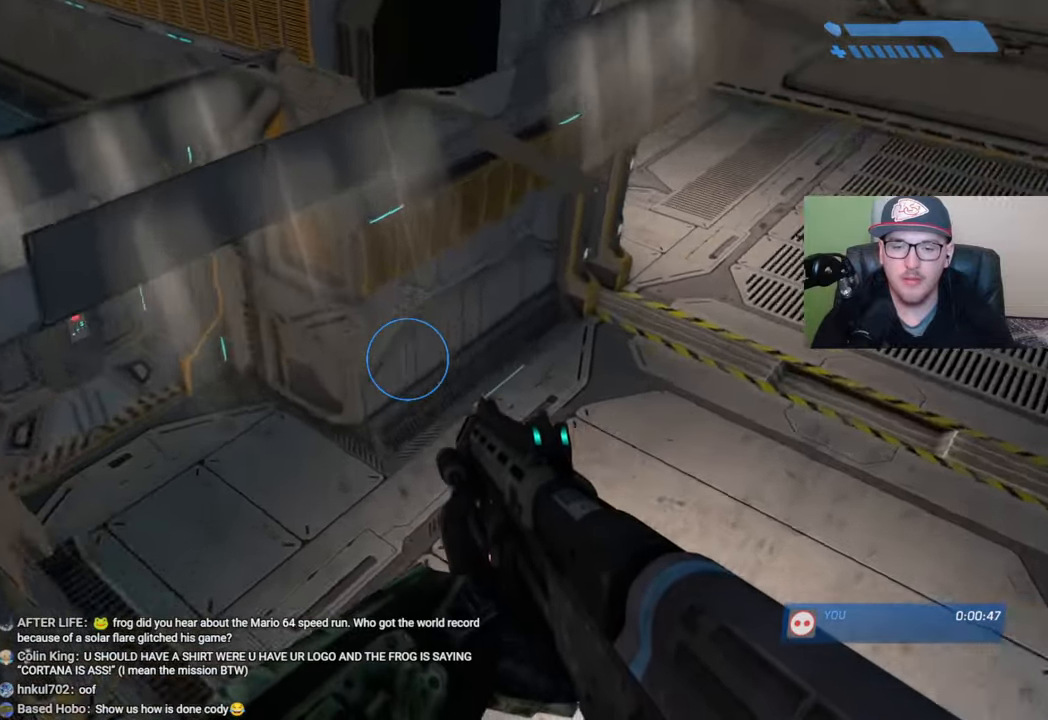
{"buttons": [], "left_stick": "up", "right_stick": "center", "events": [[200, "right_stick", "center"], [300, "left_stick", "up"], [334, "right_stick", "right"], [500, "right_stick", "center"]]}
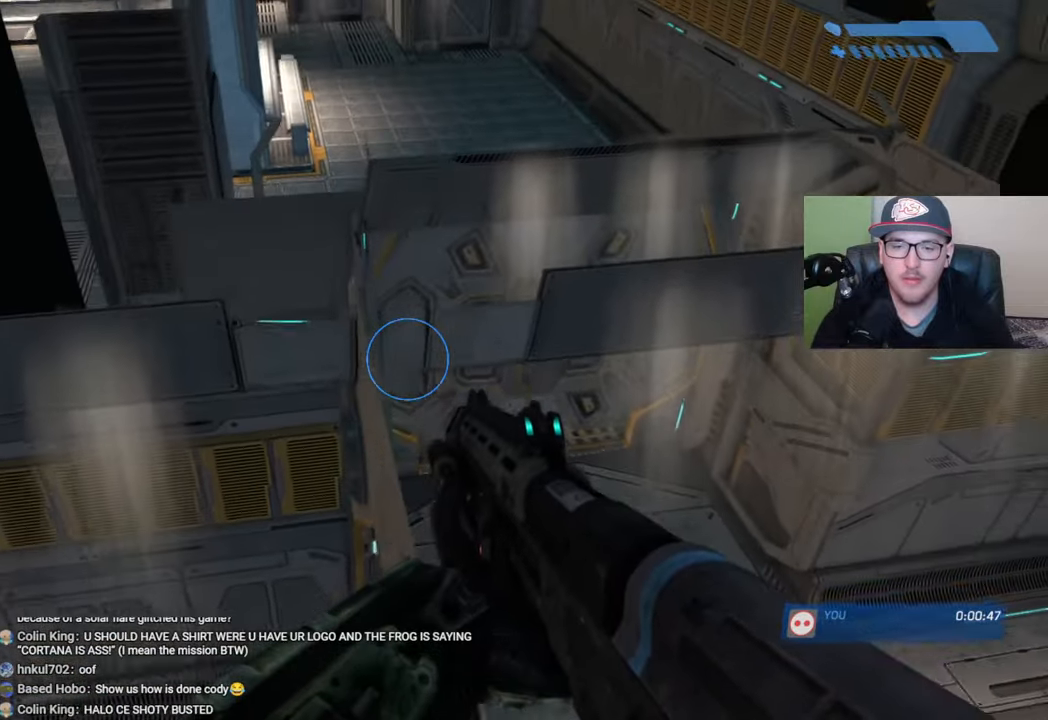
{"buttons": [], "left_stick": "up", "right_stick": "center", "events": [[150, "A", "down"], [284, "A", "up"]]}
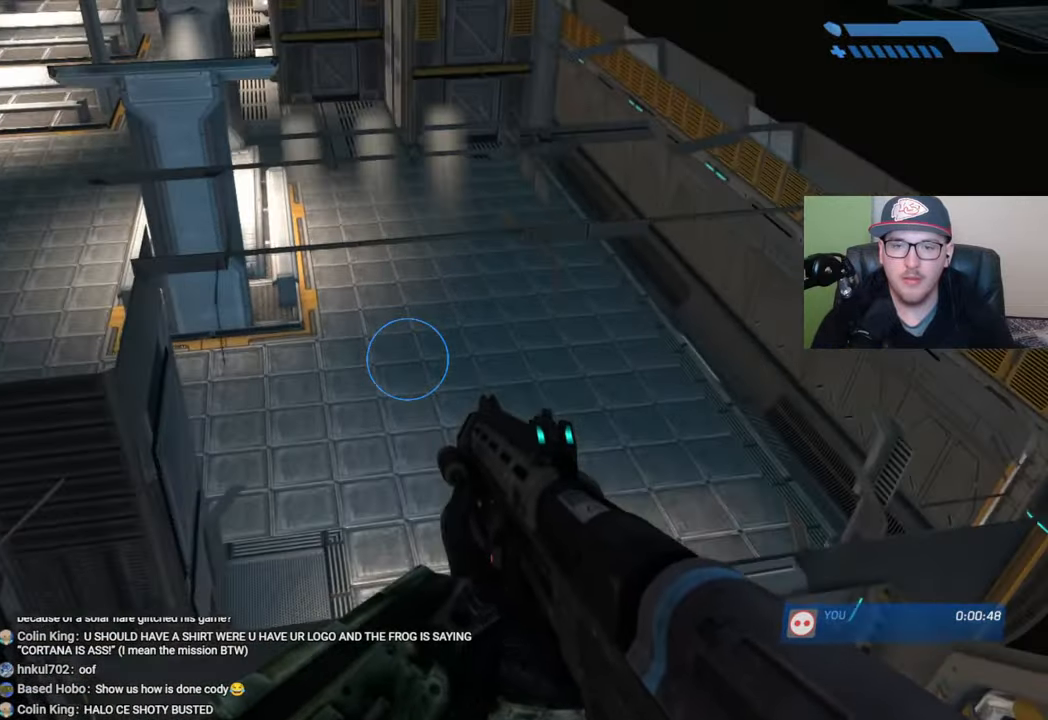
{"buttons": [], "left_stick": "center", "right_stick": "center", "events": [[417, "left_stick", "center"]]}
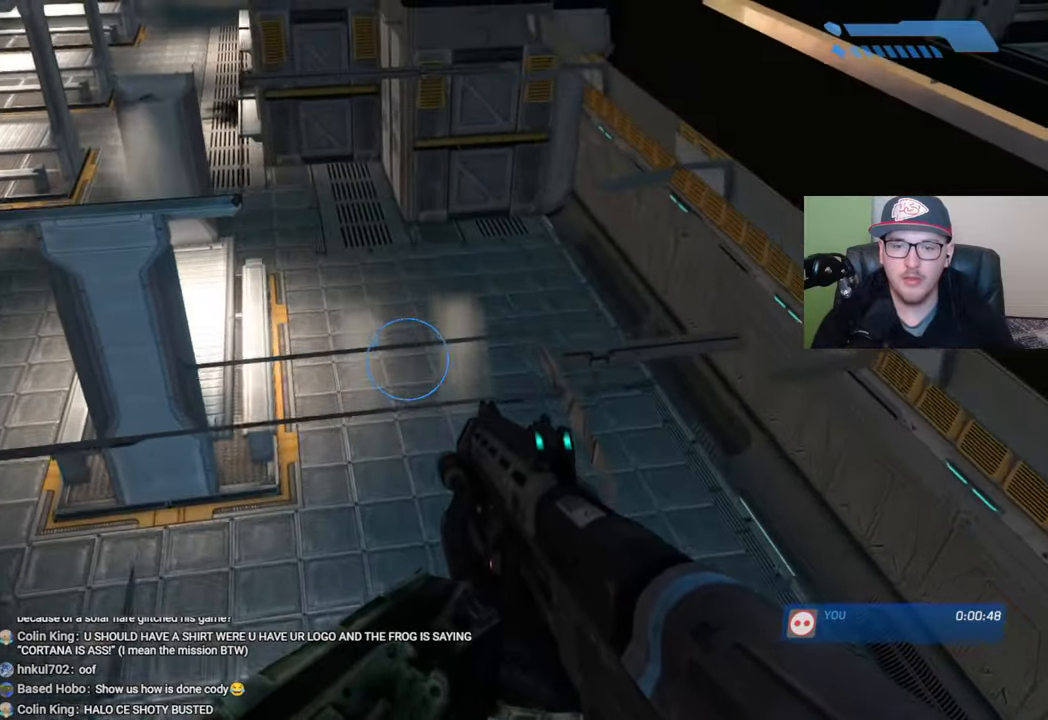
{"buttons": [], "left_stick": "center", "right_stick": "left", "events": [[167, "left_stick", "up"], [250, "left_stick", "center"], [450, "right_stick", "left"]]}
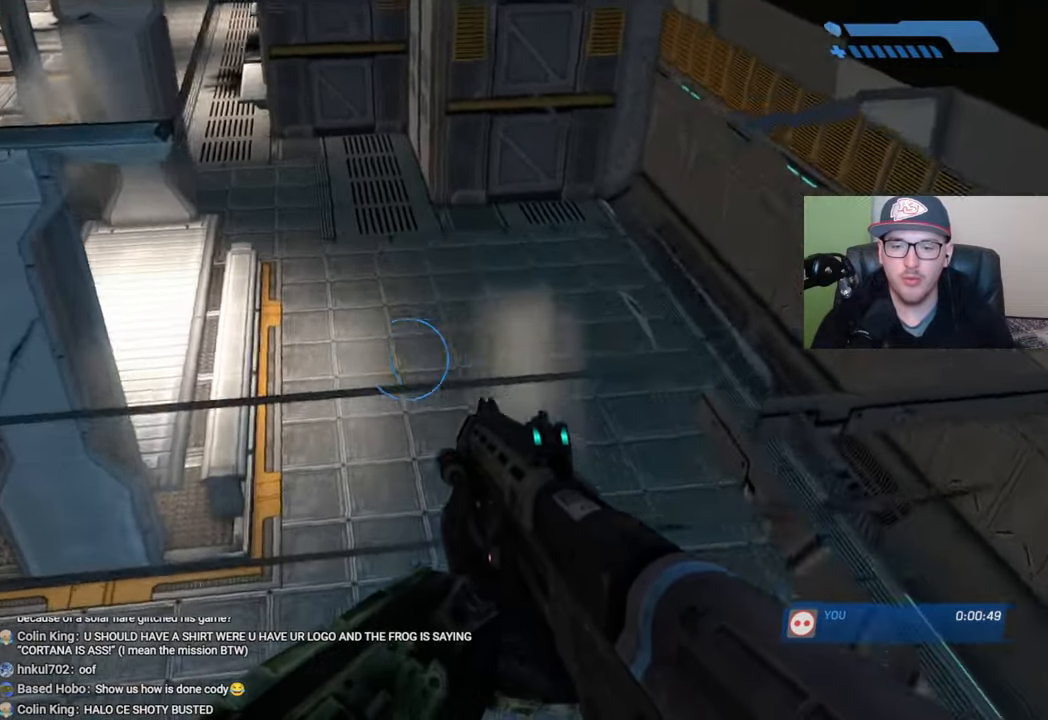
{"buttons": [], "left_stick": "up", "right_stick": "right", "events": [[84, "left_stick", "up"], [84, "right_stick", "center"], [167, "A", "down"], [334, "A", "up"], [484, "right_stick", "right"]]}
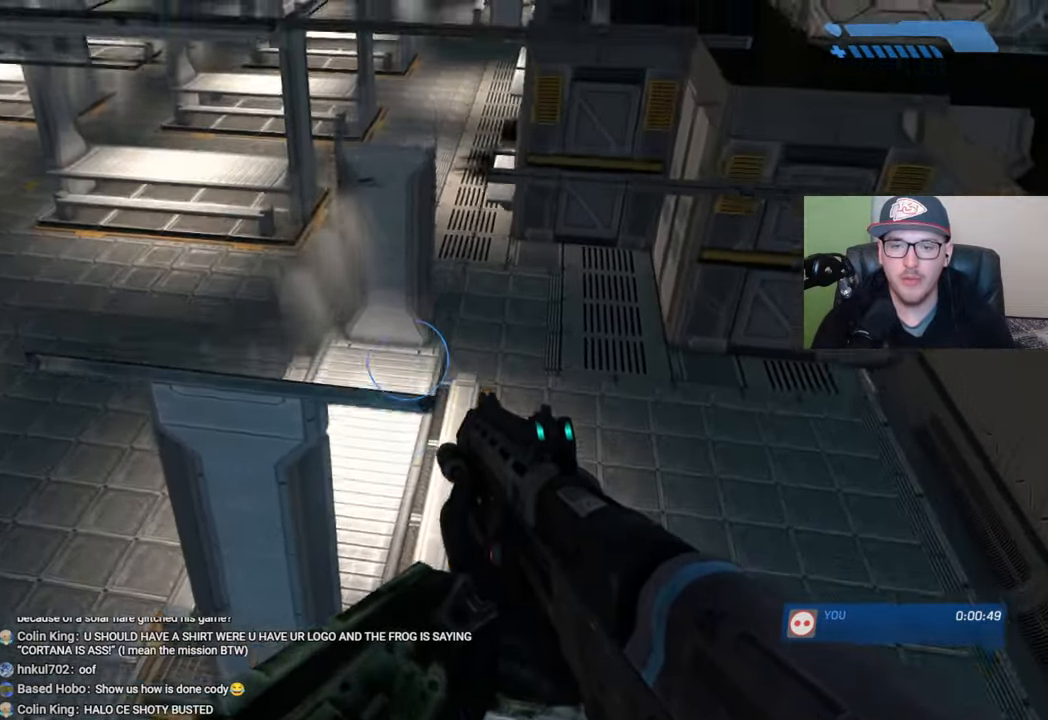
{"buttons": [], "left_stick": "up", "right_stick": "center", "events": [[100, "right_stick", "center"]]}
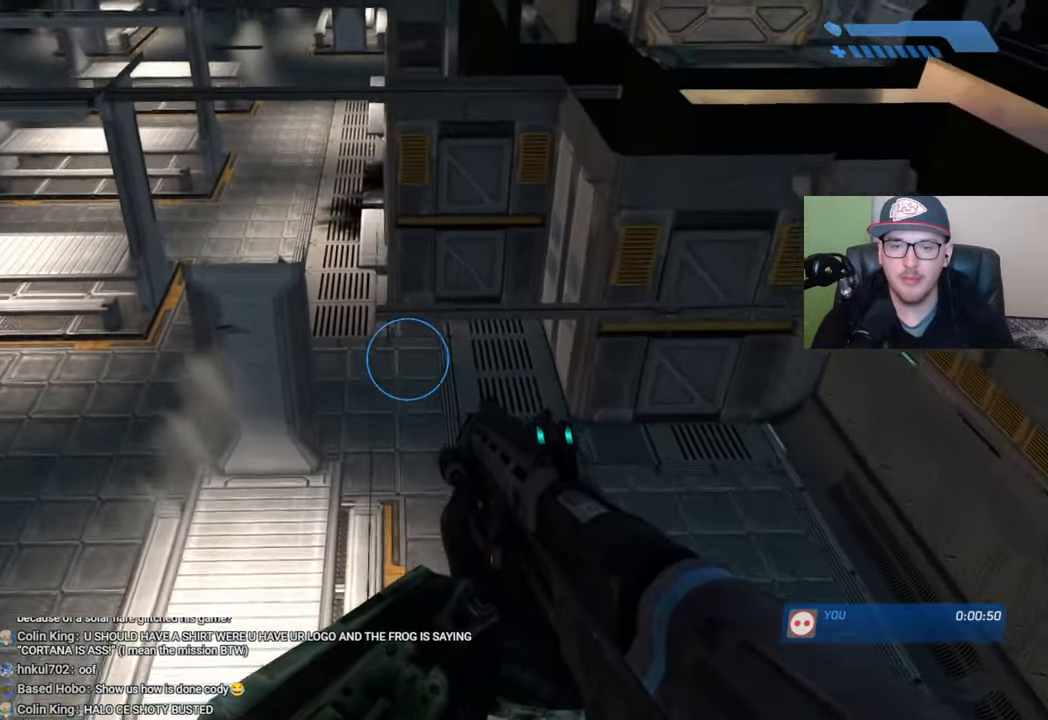
{"buttons": [], "left_stick": "up", "right_stick": "up", "events": [[134, "right_stick", "up"]]}
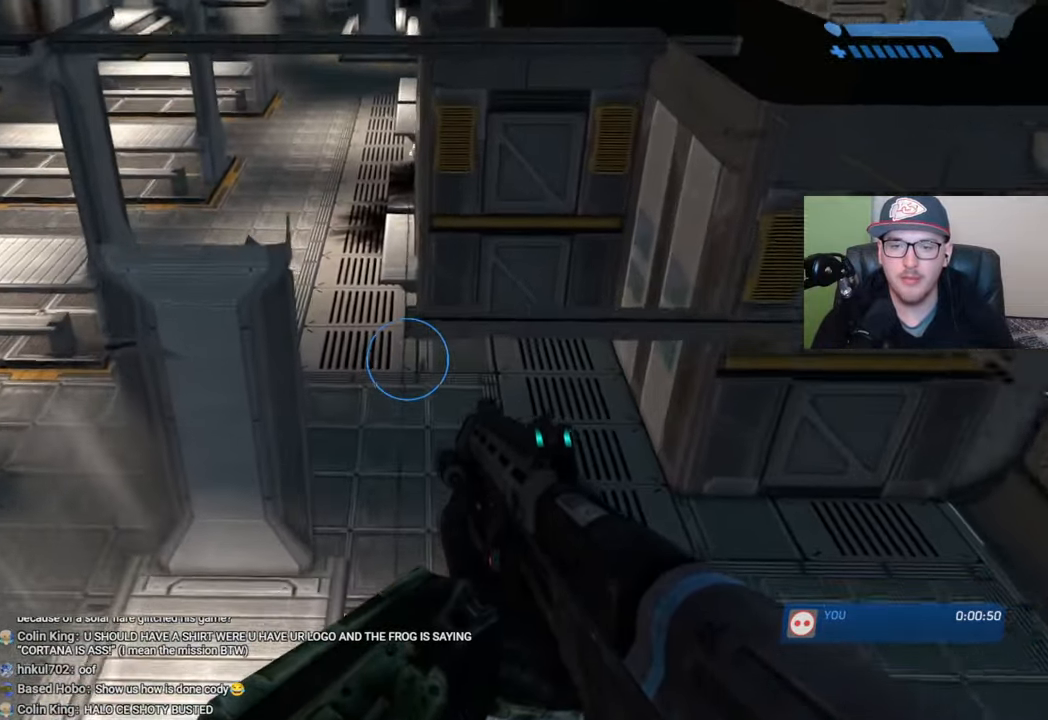
{"buttons": [], "left_stick": "up", "right_stick": "center", "events": [[134, "right_stick", "center"]]}
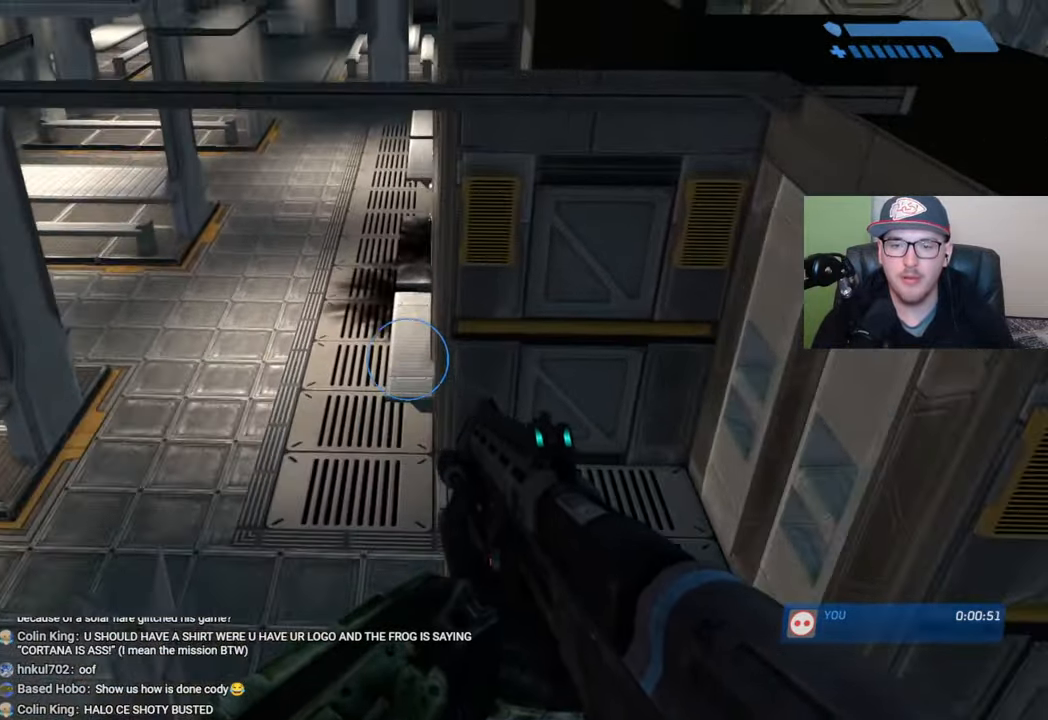
{"buttons": ["A"], "left_stick": "up", "right_stick": "center", "events": [[50, "A", "down"]]}
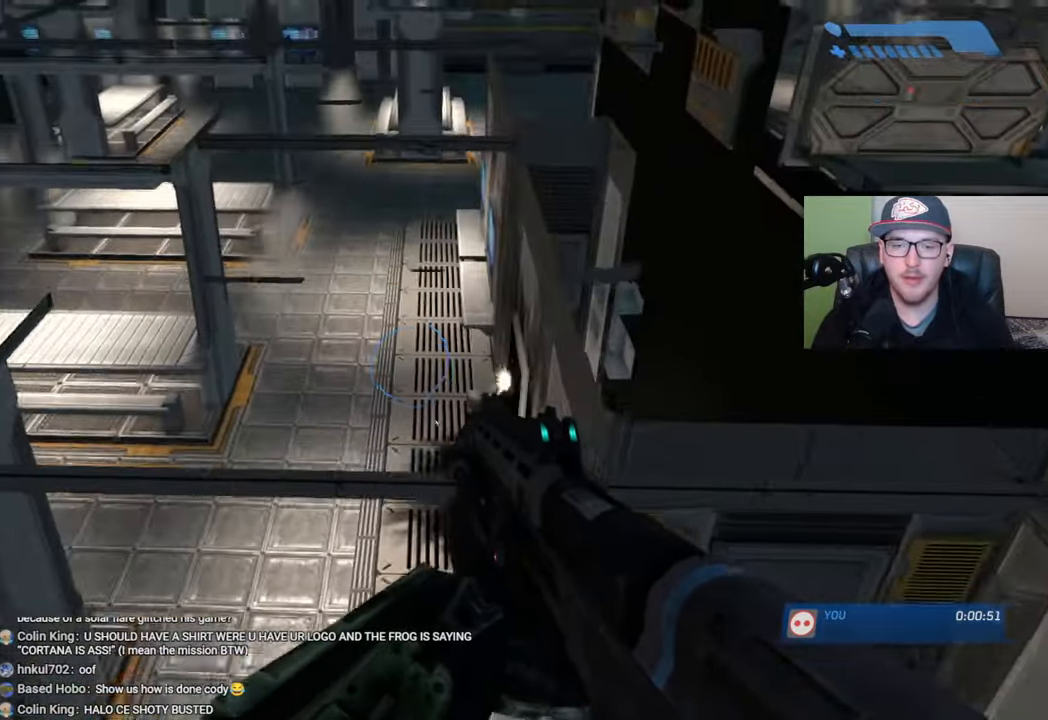
{"buttons": ["A"], "left_stick": "up", "right_stick": "center", "events": []}
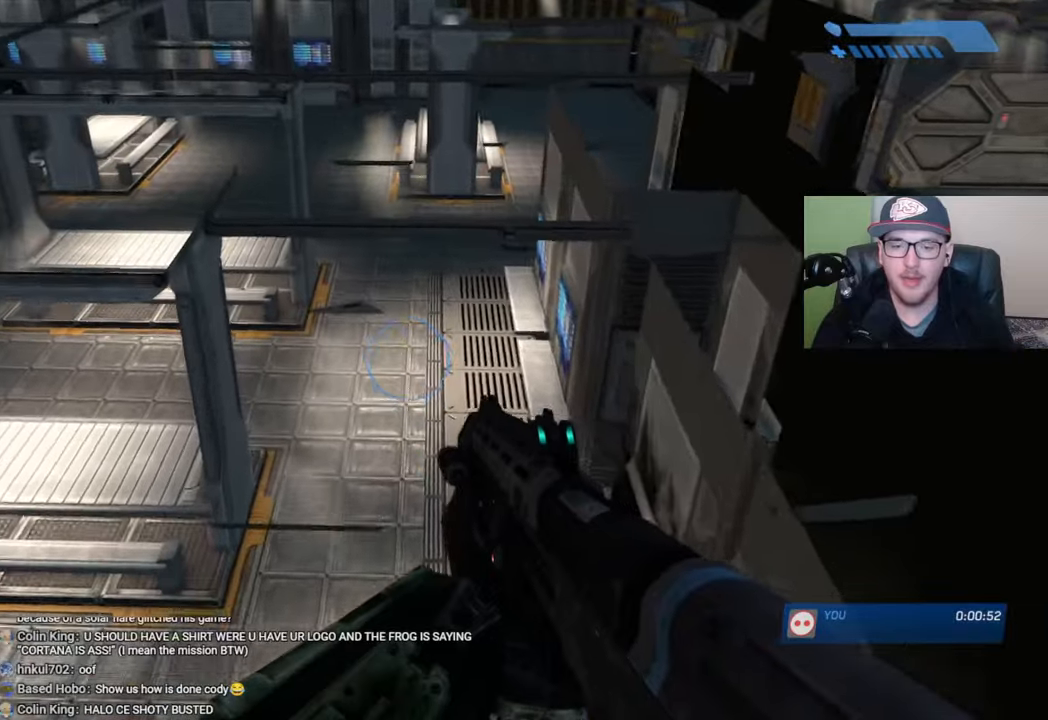
{"buttons": [], "left_stick": "up", "right_stick": "center", "events": [[167, "L3", "down"], [467, "L3", "up"], [484, "A", "up"]]}
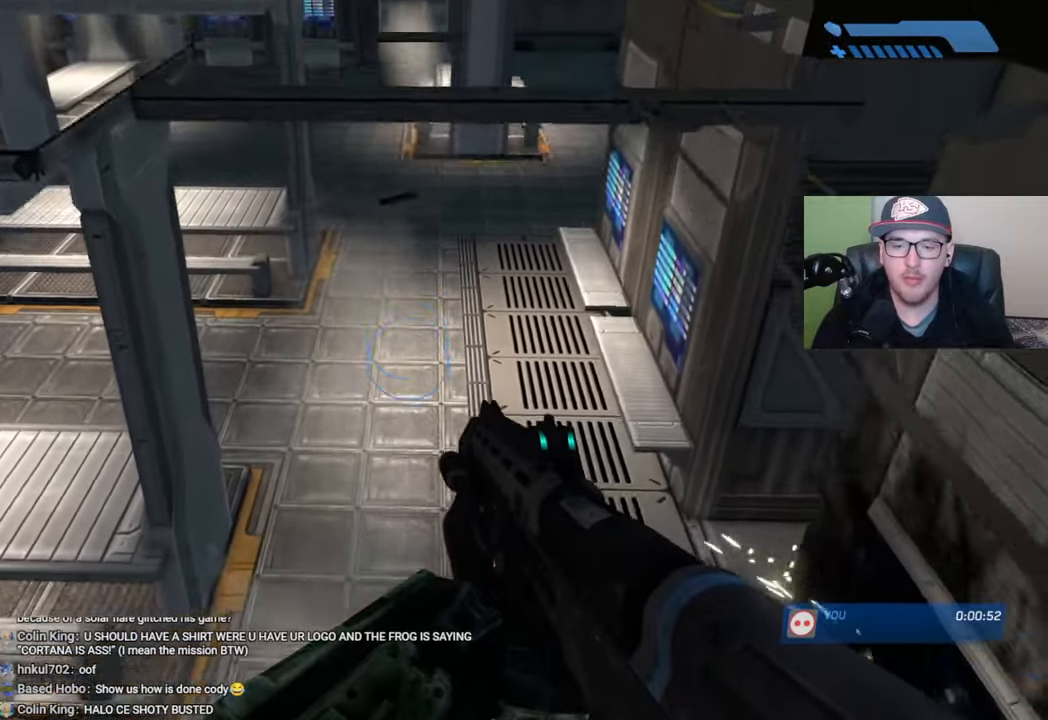
{"buttons": [], "left_stick": "up", "right_stick": "center", "events": [[34, "left_stick", "center"], [200, "right_stick", "right"], [384, "left_stick", "up"], [500, "right_stick", "center"]]}
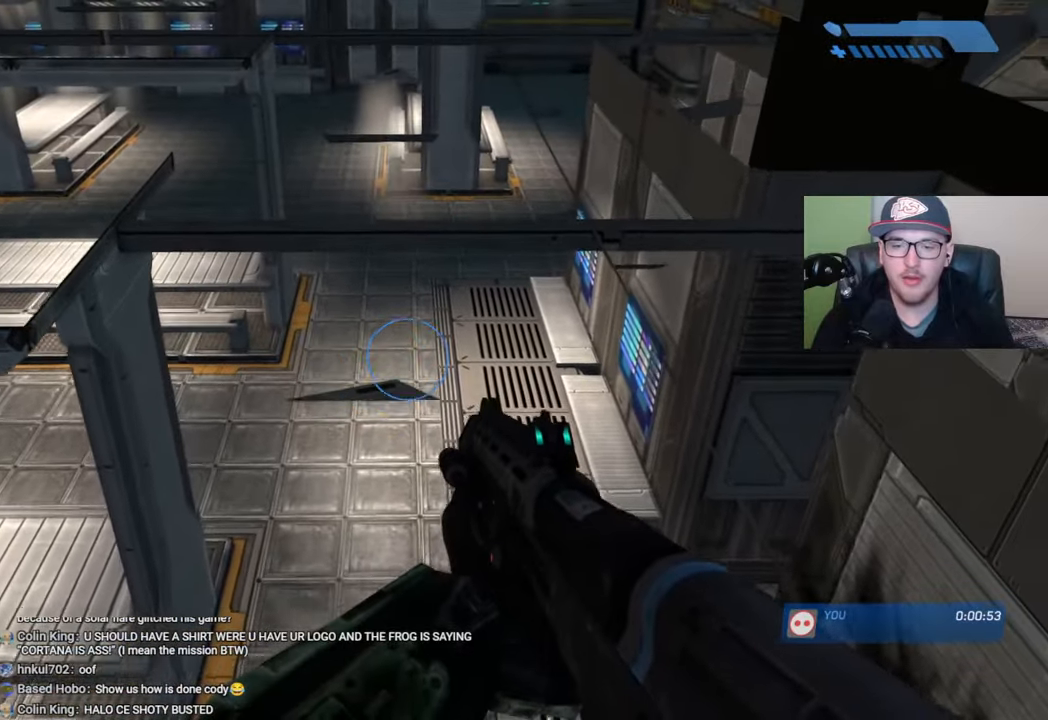
{"buttons": [], "left_stick": "up", "right_stick": "center", "events": [[150, "A", "down"], [317, "A", "up"]]}
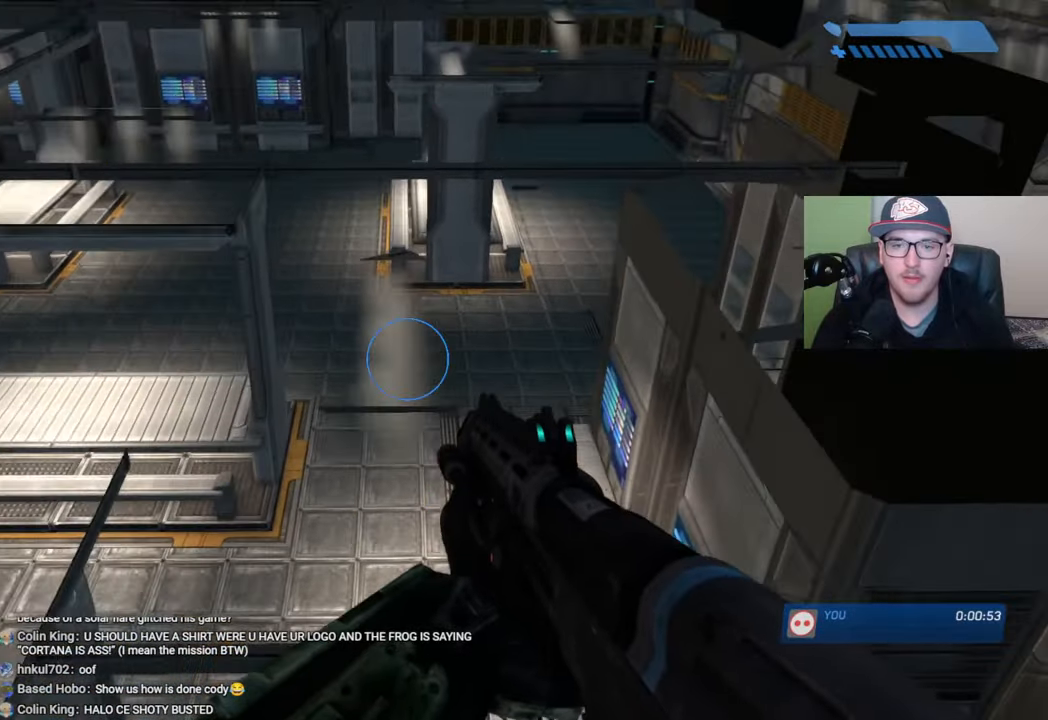
{"buttons": [], "left_stick": "center", "right_stick": "center", "events": [[117, "right_stick", "down-right"], [234, "right_stick", "center"], [417, "left_stick", "center"]]}
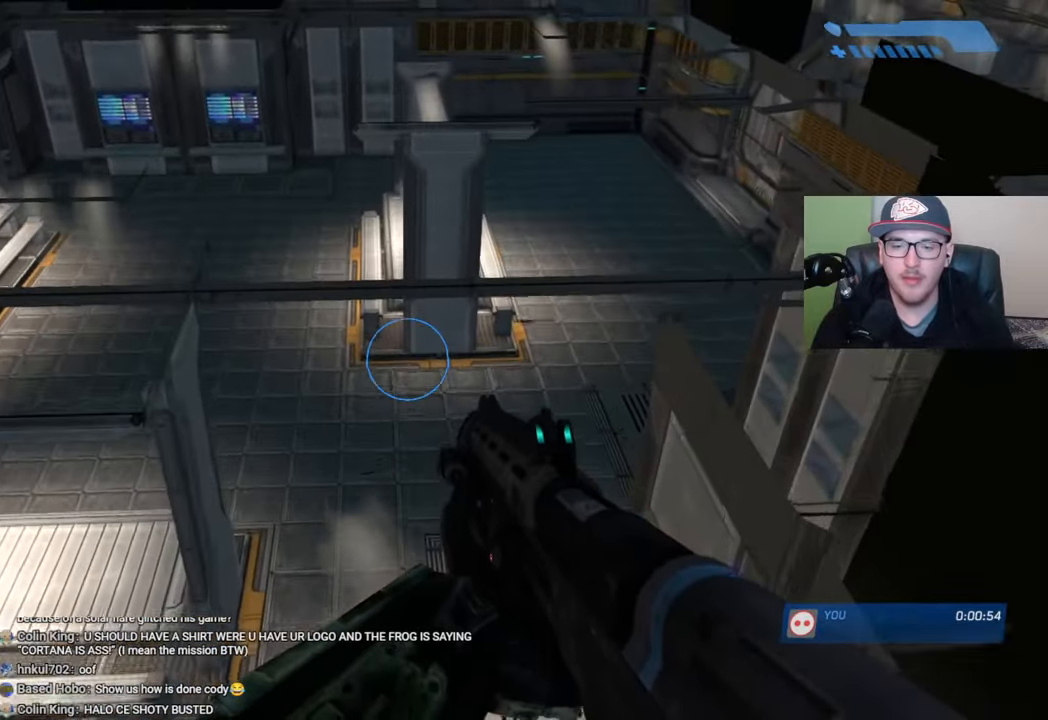
{"buttons": [], "left_stick": "center", "right_stick": "center", "events": [[100, "left_stick", "left"], [284, "left_stick", "down-left"], [417, "left_stick", "center"]]}
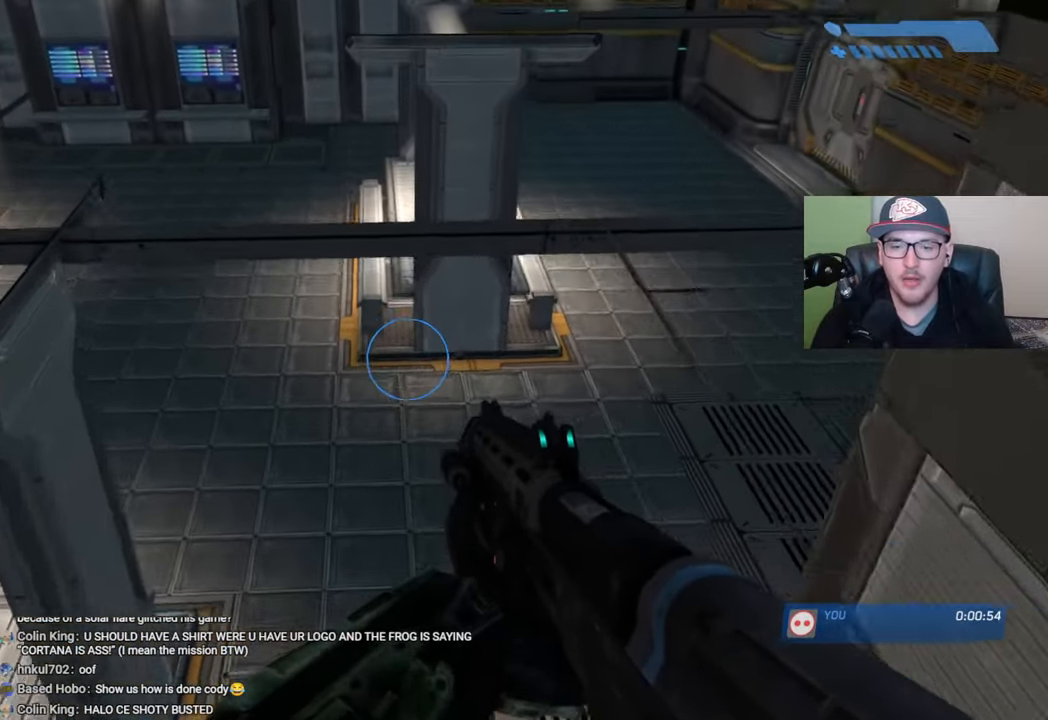
{"buttons": [], "left_stick": "down", "right_stick": "center", "events": [[284, "right_stick", "up-right"], [434, "right_stick", "center"], [450, "left_stick", "down"]]}
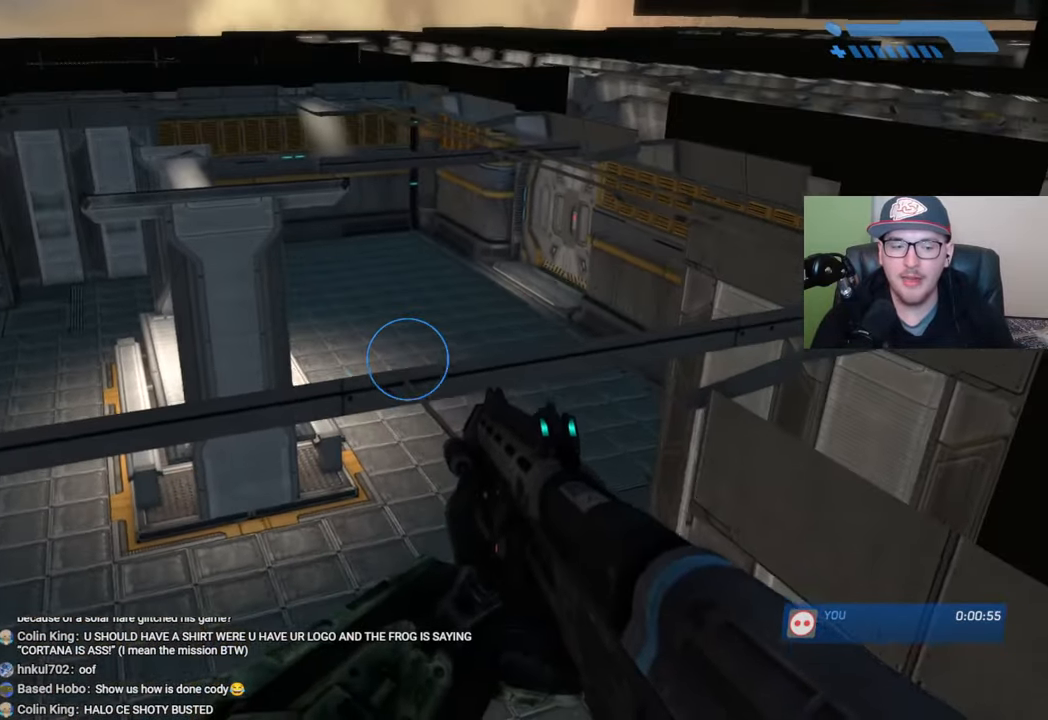
{"buttons": [], "left_stick": "center", "right_stick": "center", "events": [[50, "left_stick", "center"], [217, "right_stick", "left"], [300, "right_stick", "up"], [367, "right_stick", "center"]]}
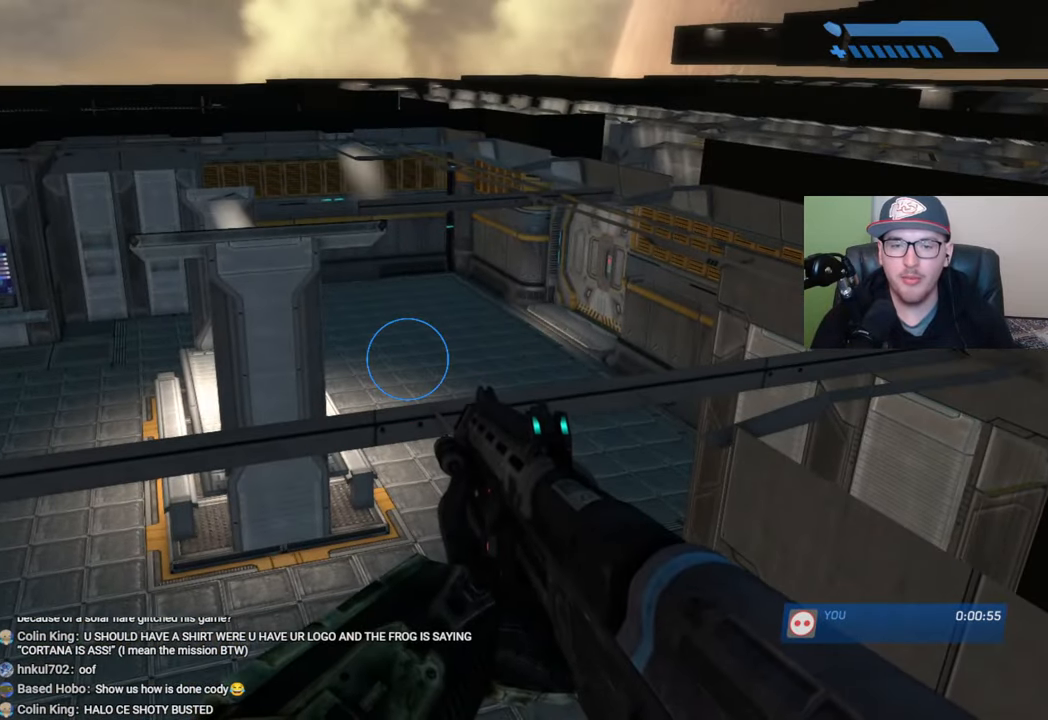
{"buttons": [], "left_stick": "center", "right_stick": "center", "events": [[167, "right_stick", "up-left"], [284, "right_stick", "center"]]}
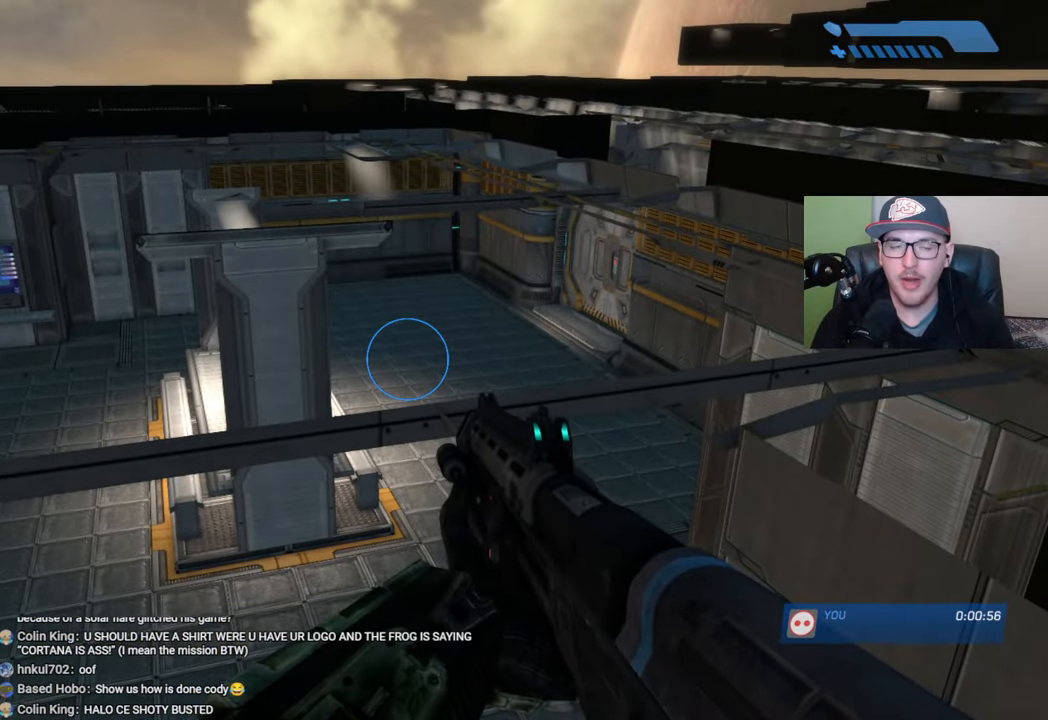
{"buttons": [], "left_stick": "center", "right_stick": "center", "events": []}
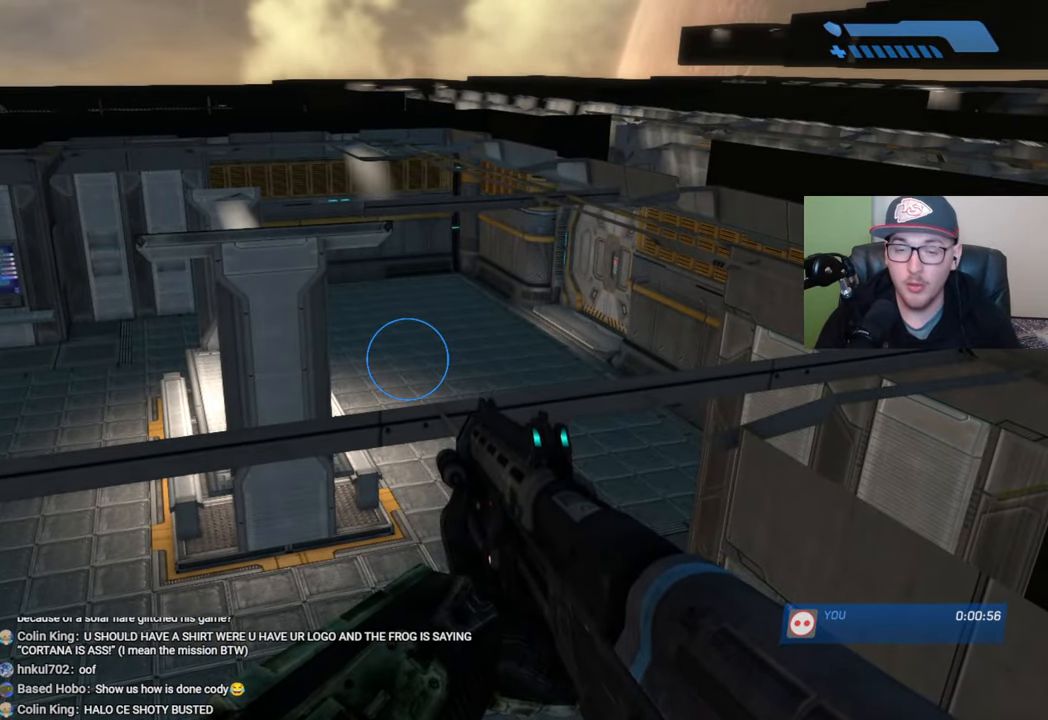
{"buttons": [], "left_stick": "up", "right_stick": "center", "events": [[34, "left_stick", "down"], [167, "left_stick", "center"], [484, "left_stick", "up"]]}
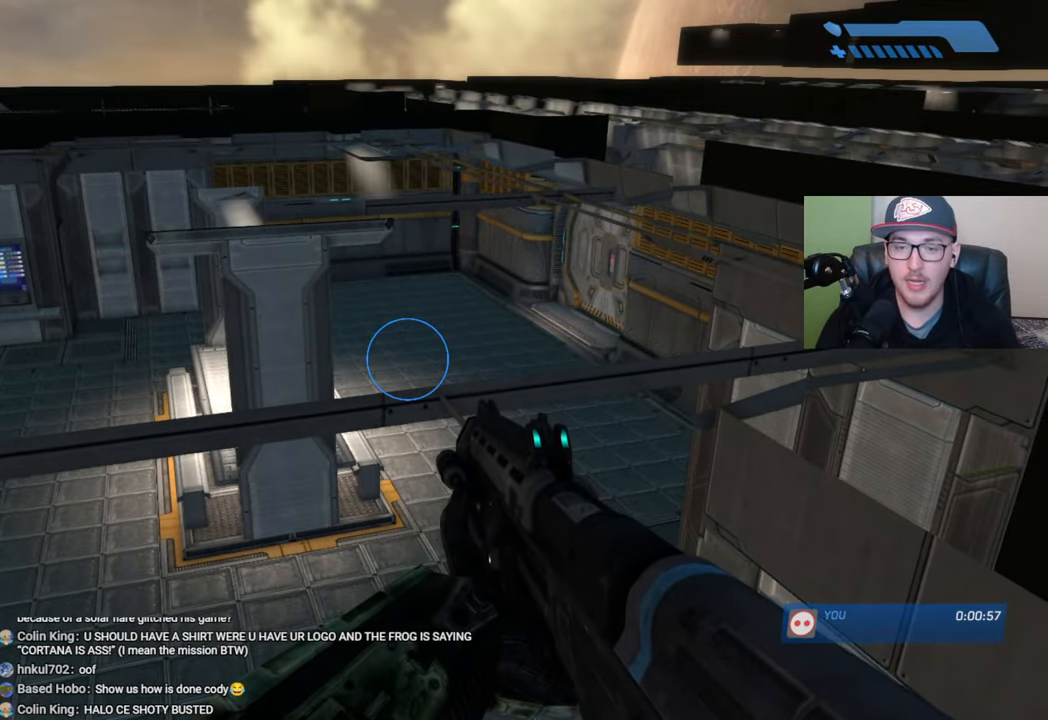
{"buttons": ["A"], "left_stick": "up", "right_stick": "center", "events": [[217, "A", "down"]]}
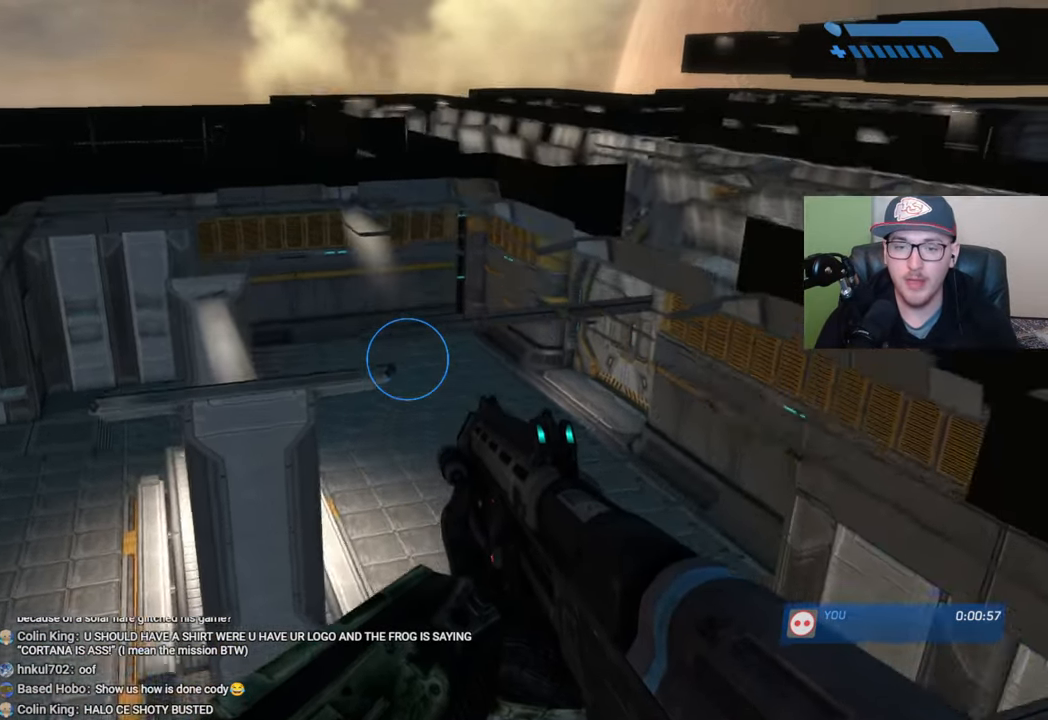
{"buttons": [], "left_stick": "up", "right_stick": "center", "events": [[34, "A", "up"], [184, "right_stick", "down"], [367, "right_stick", "center"]]}
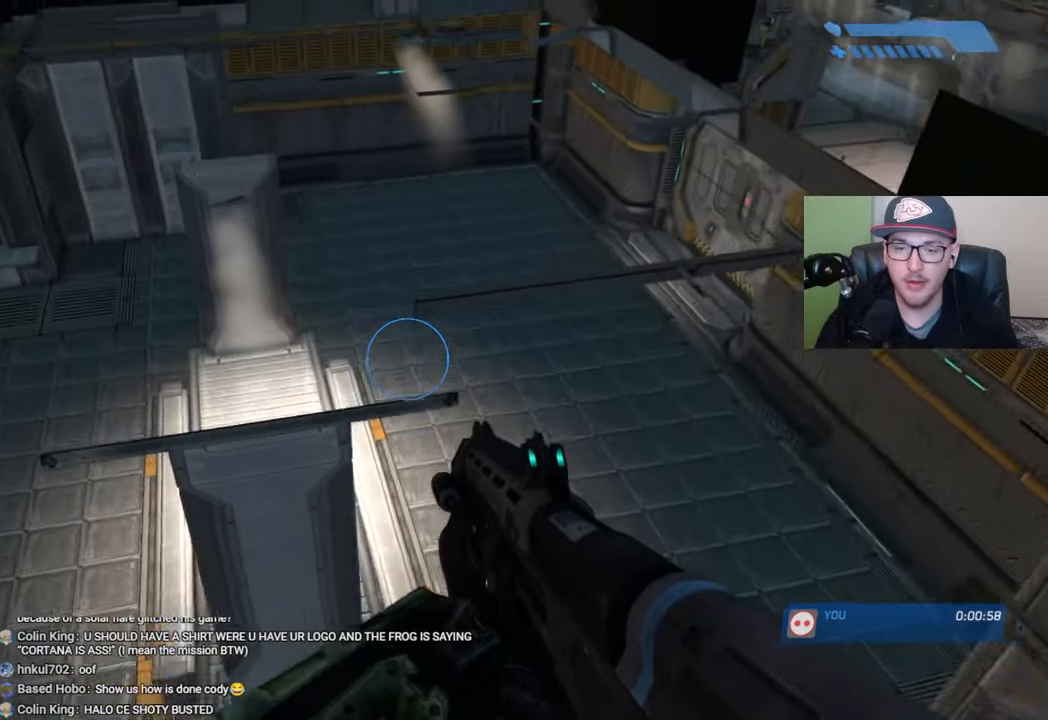
{"buttons": [], "left_stick": "center", "right_stick": "center", "events": [[150, "left_stick", "up-right"], [300, "left_stick", "up"], [434, "left_stick", "center"]]}
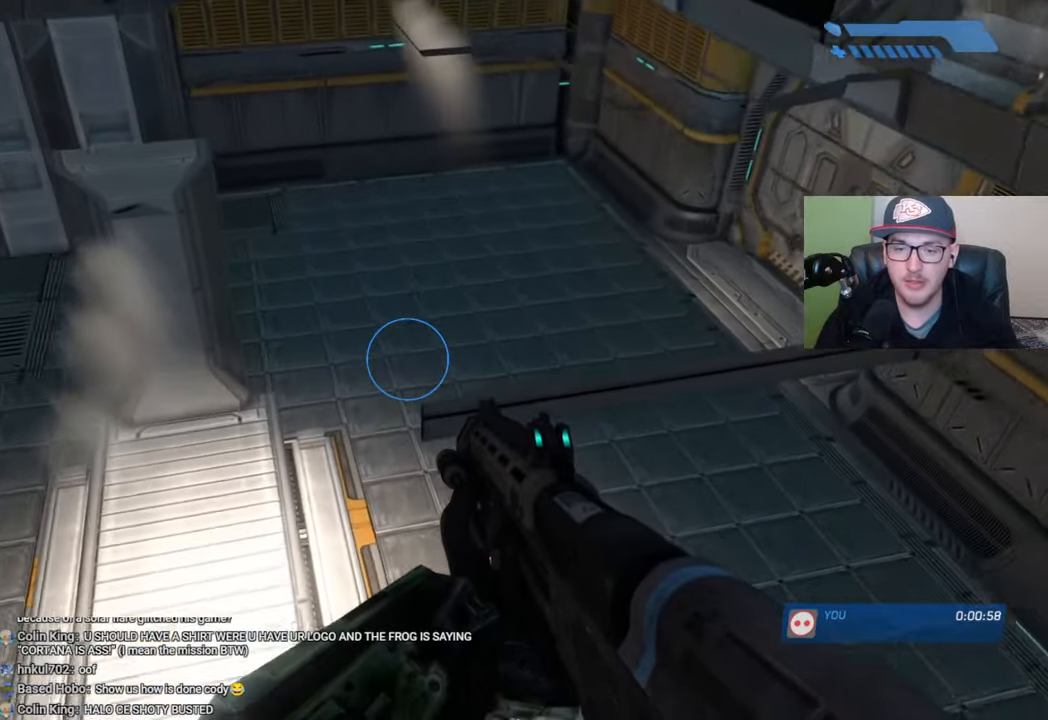
{"buttons": [], "left_stick": "center", "right_stick": "center", "events": [[300, "A", "down"], [317, "left_stick", "up"], [434, "A", "up"], [450, "left_stick", "center"]]}
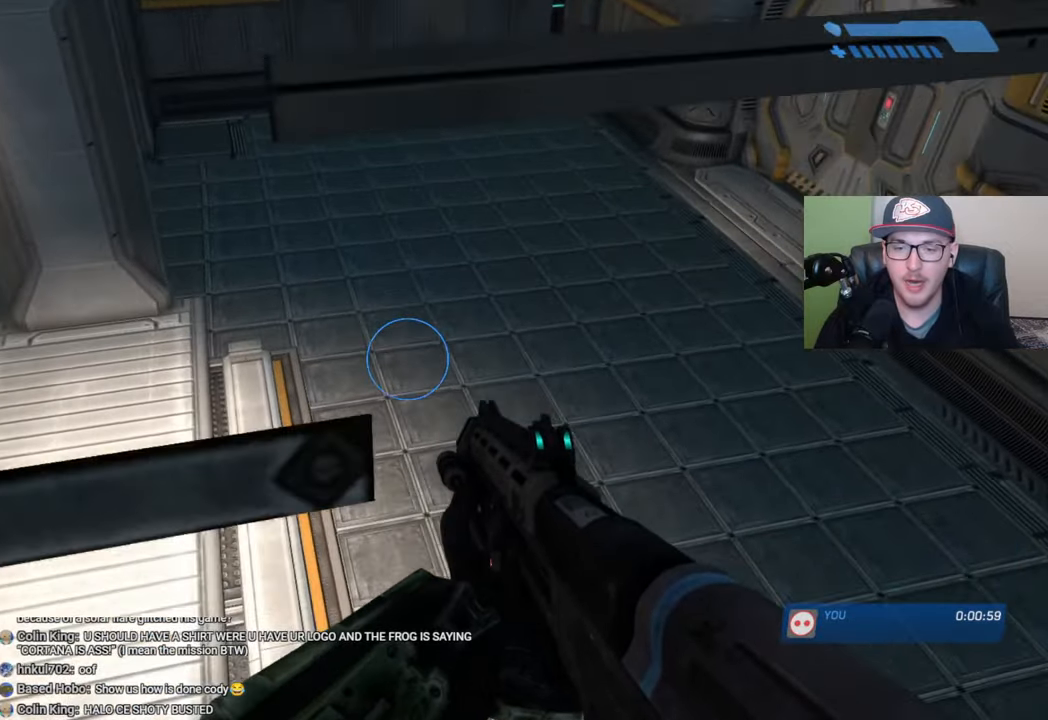
{"buttons": [], "left_stick": "center", "right_stick": "center", "events": [[150, "START", "down"], [234, "START", "up"], [317, "left_stick", "right"], [450, "left_stick", "center"]]}
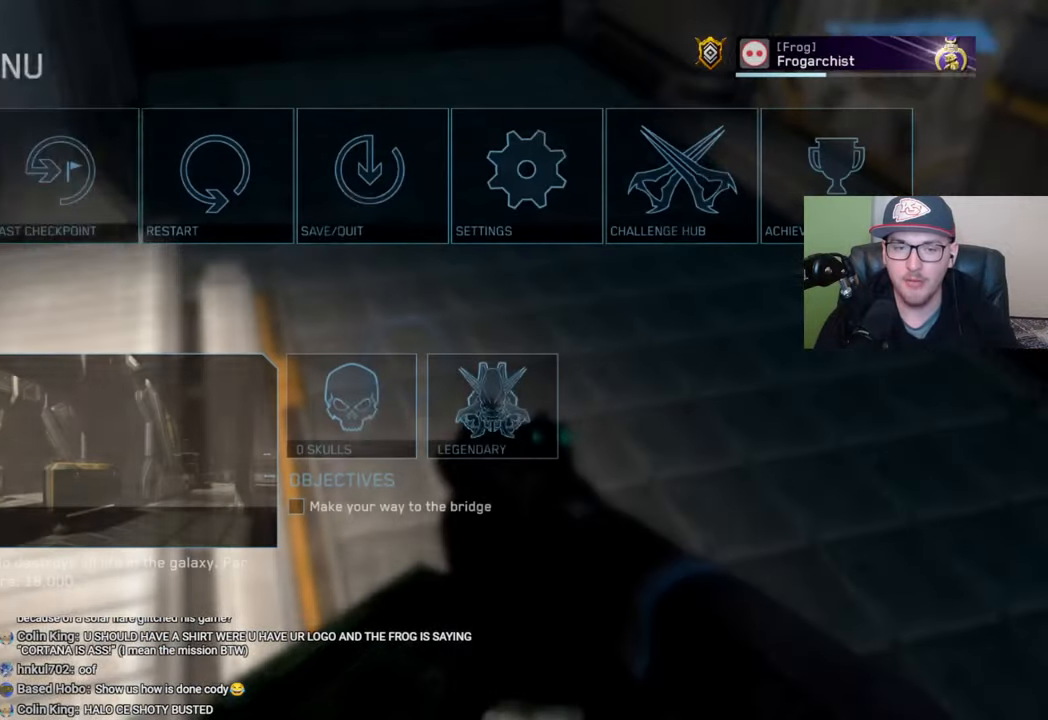
{"buttons": [], "left_stick": "left", "right_stick": "center", "events": [[150, "left_stick", "right"], [250, "A", "down"], [300, "left_stick", "center"], [350, "A", "up"], [417, "left_stick", "left"]]}
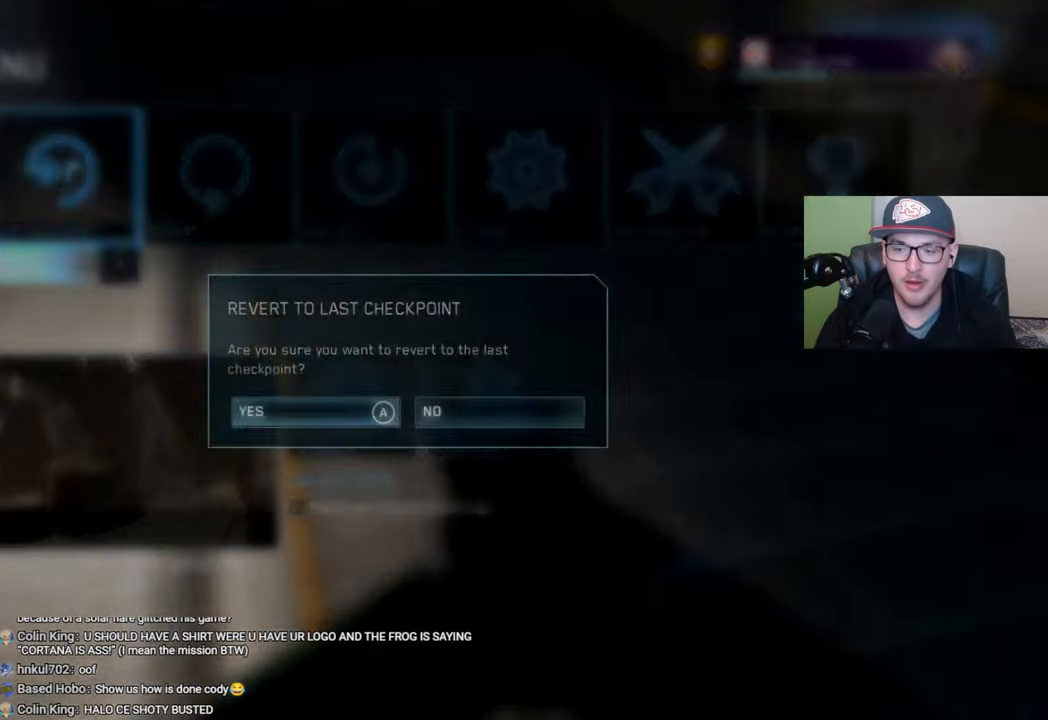
{"buttons": [], "left_stick": "center", "right_stick": "center", "events": [[34, "left_stick", "center"], [50, "A", "down"], [150, "A", "up"]]}
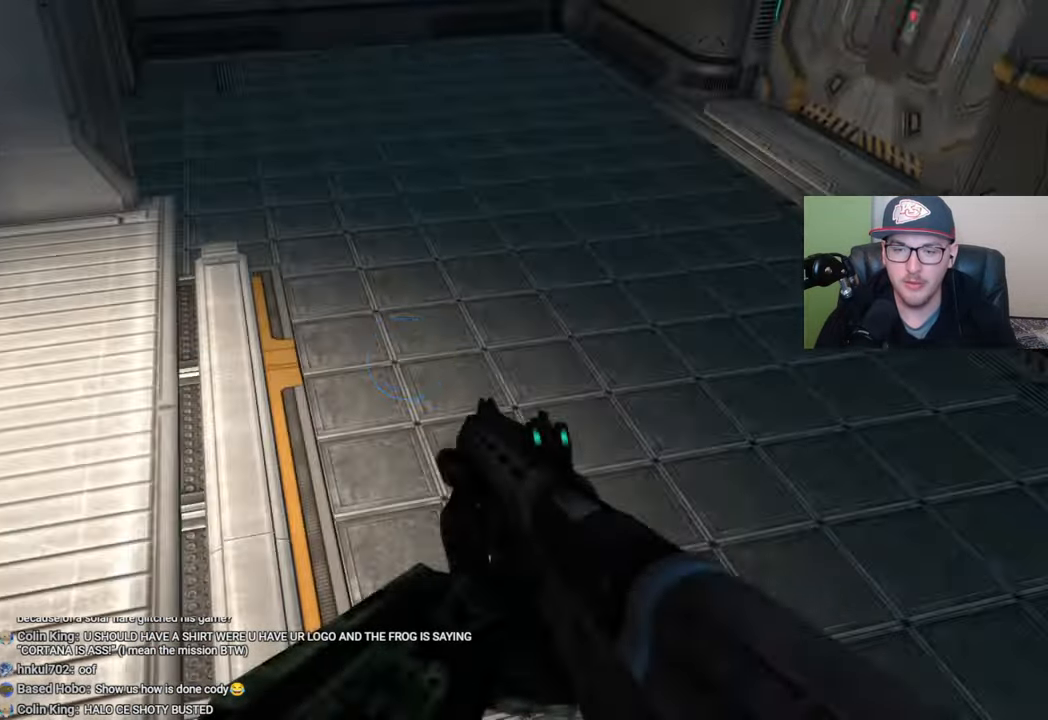
{"buttons": [], "left_stick": "center", "right_stick": "left", "events": [[217, "left_stick", "down"], [250, "right_stick", "left"], [317, "left_stick", "center"]]}
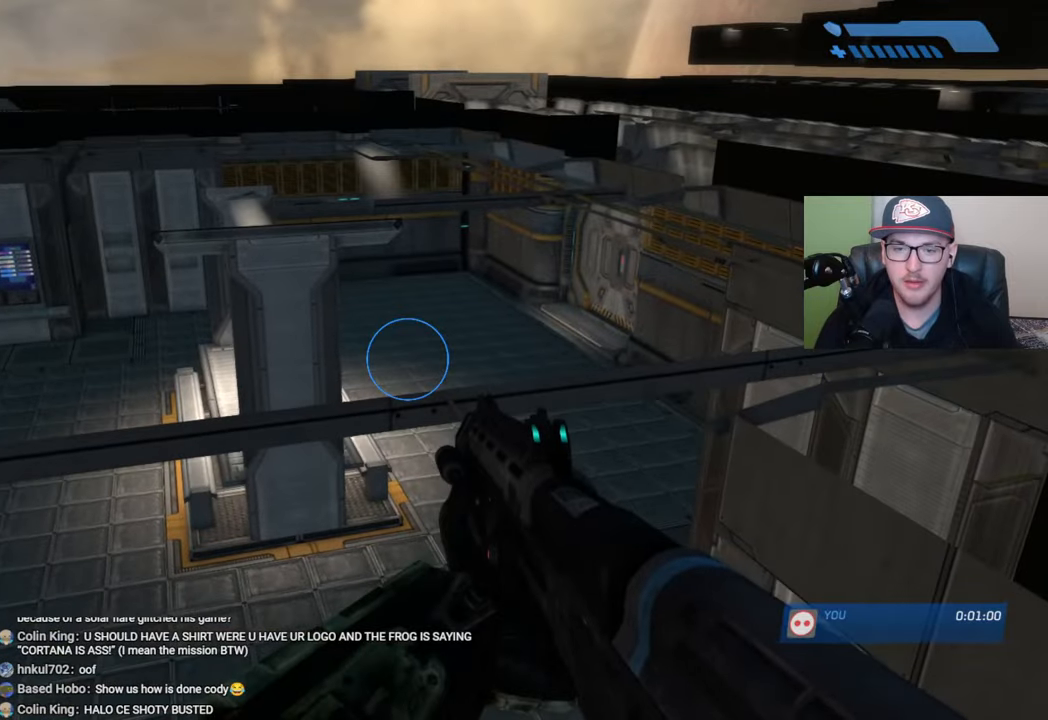
{"buttons": [], "left_stick": "up", "right_stick": "center", "events": [[100, "left_stick", "down"], [200, "left_stick", "center"], [200, "right_stick", "center"], [467, "left_stick", "up"]]}